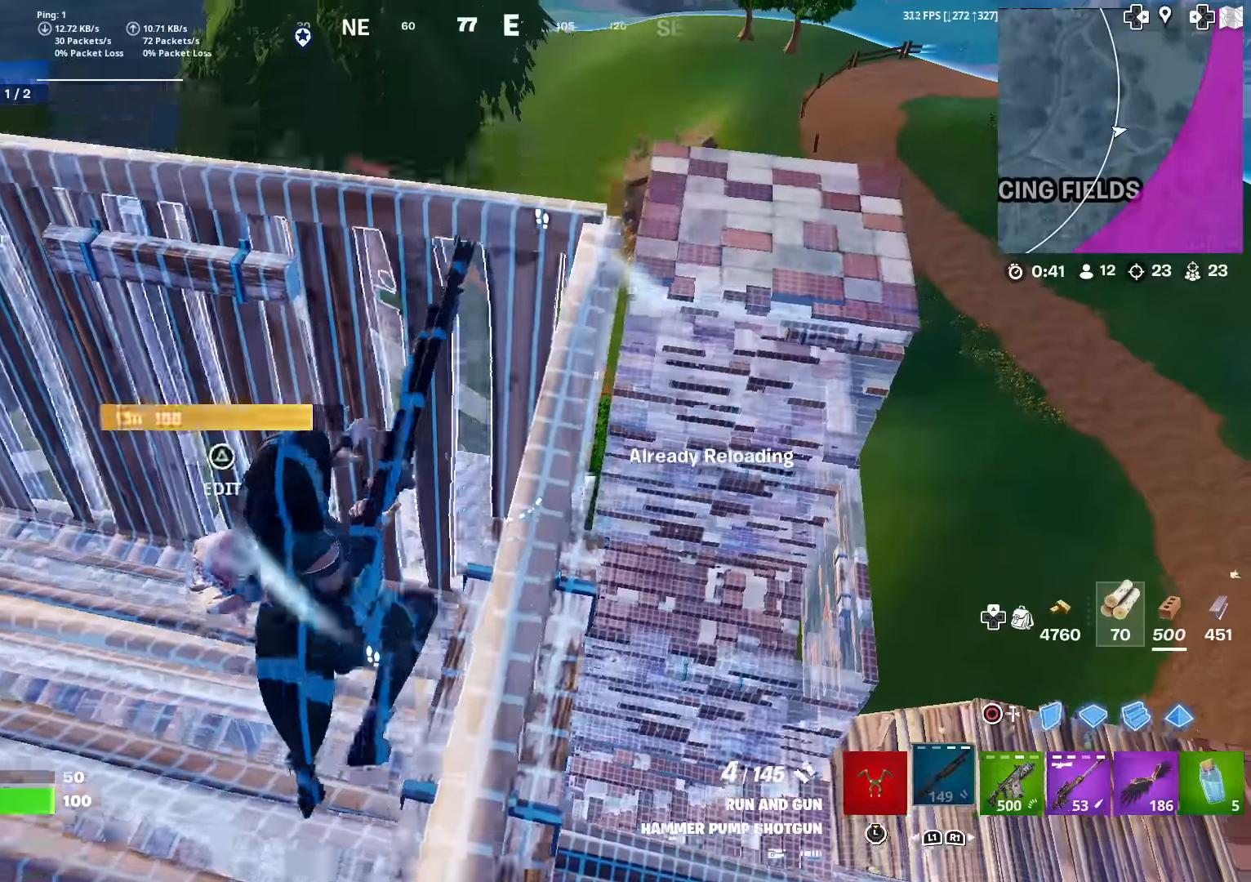
Gameplay with a controller (PlayStation layout); each line is a JSON object with the inputs held at the frame after it. "events" lists button and stick changes between this image and that frame as [ms after this image, input, new state], when the widget could be followed in between. Not read: TOUCHPAD.
{"buttons": ["CIRCLE"], "left_stick": "up", "right_stick": "up", "events": [[50, "CIRCLE", "down"], [134, "CIRCLE", "up"], [150, "R1", "down"], [234, "CIRCLE", "down"], [234, "R1", "up"], [334, "CIRCLE", "up"], [484, "CIRCLE", "down"], [484, "right_stick", "up"]]}
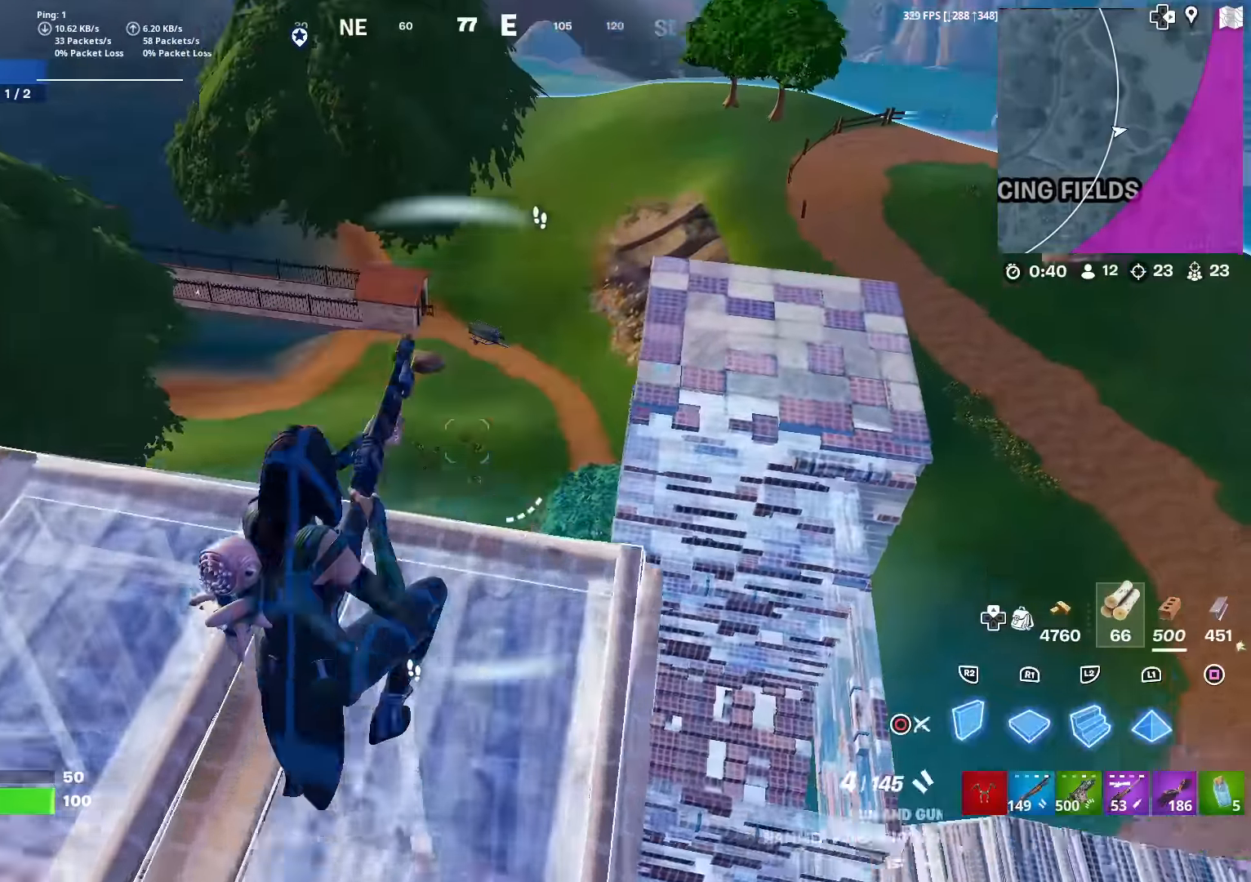
{"buttons": [], "left_stick": "up", "right_stick": "center", "events": [[50, "right_stick", "center"], [66, "CIRCLE", "up"], [66, "R1", "down"], [150, "CIRCLE", "down"], [167, "R1", "up"], [217, "right_stick", "right"], [250, "CIRCLE", "up"], [317, "right_stick", "center"]]}
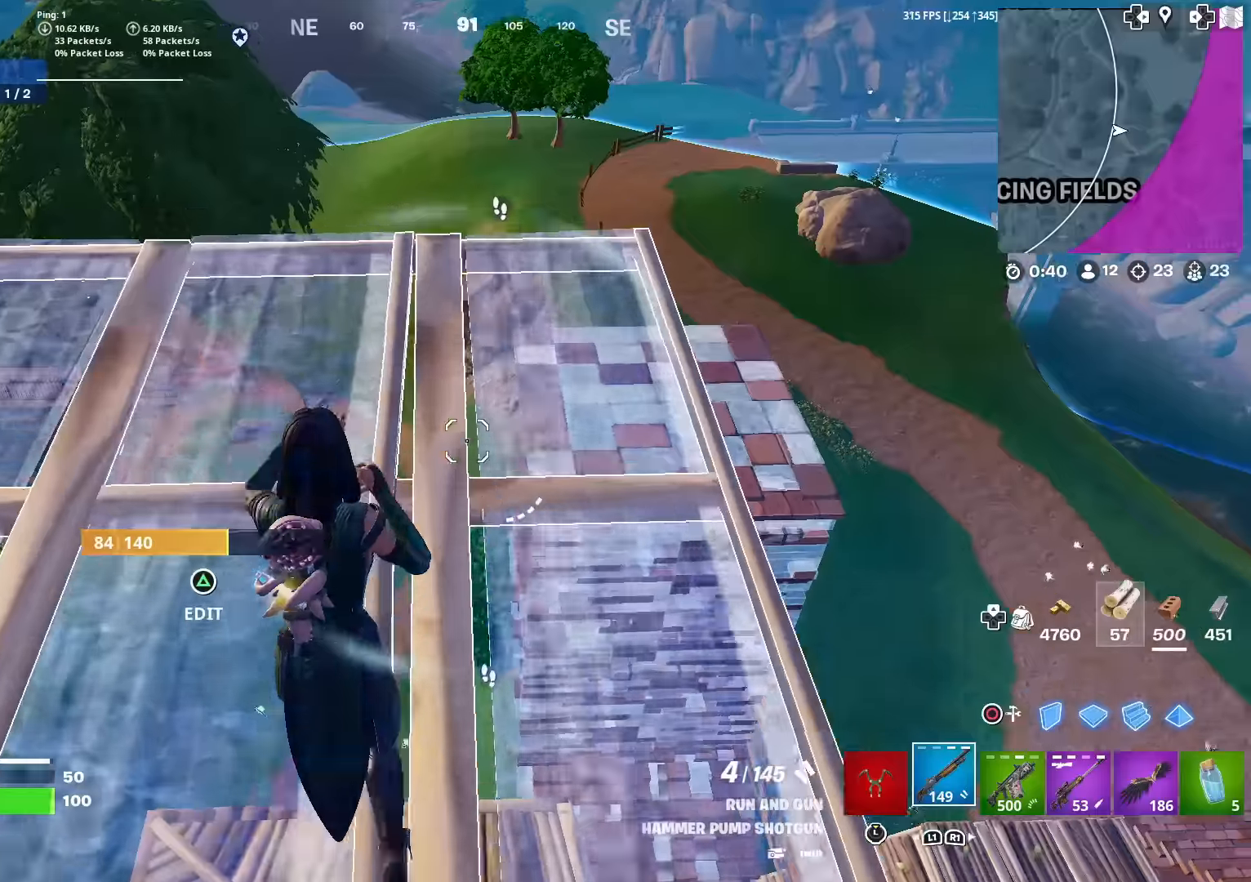
{"buttons": ["CIRCLE"], "left_stick": "up", "right_stick": "center", "events": [[434, "CIRCLE", "down"]]}
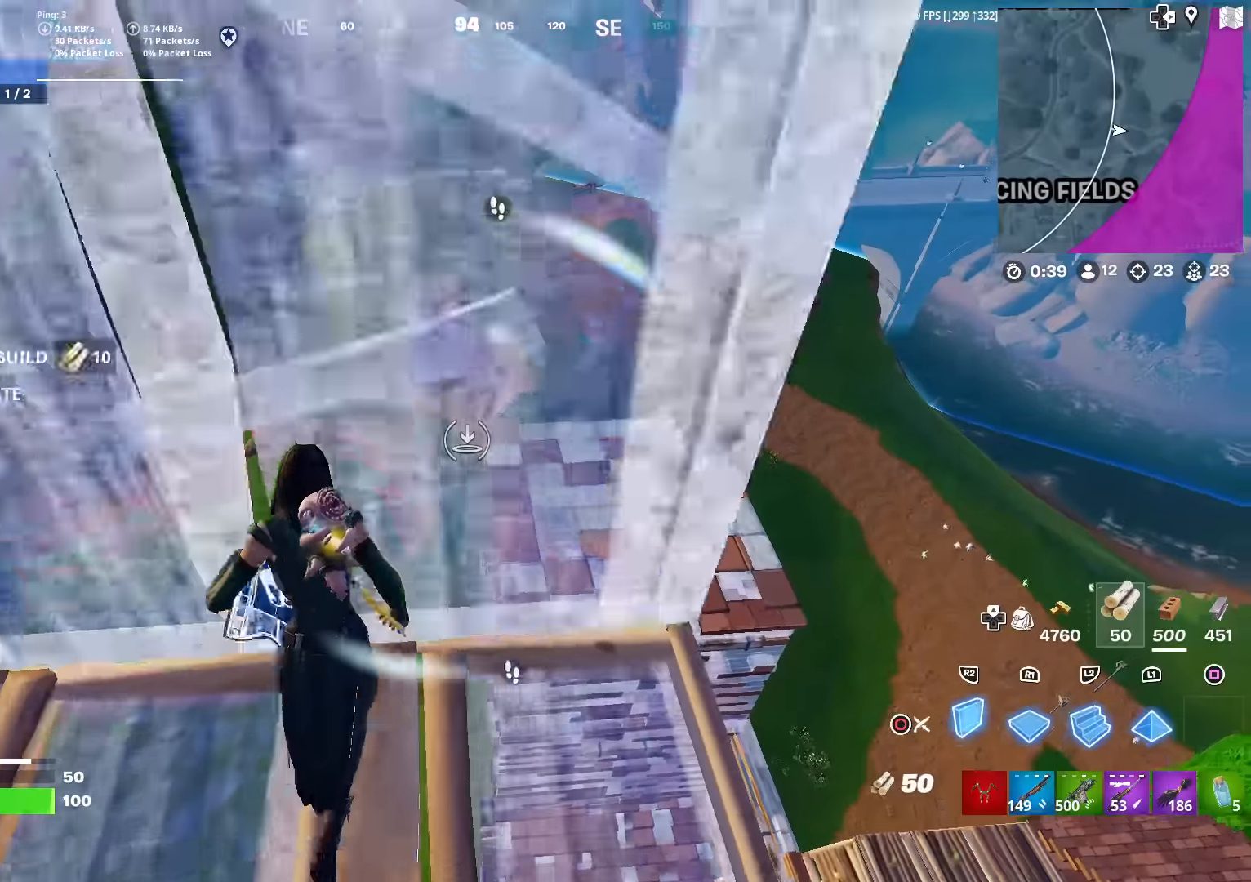
{"buttons": [], "left_stick": "up", "right_stick": "down", "events": [[34, "R1", "down"], [50, "CIRCLE", "up"], [134, "R1", "up"], [150, "CIRCLE", "down"], [250, "CIRCLE", "up"], [484, "right_stick", "down"]]}
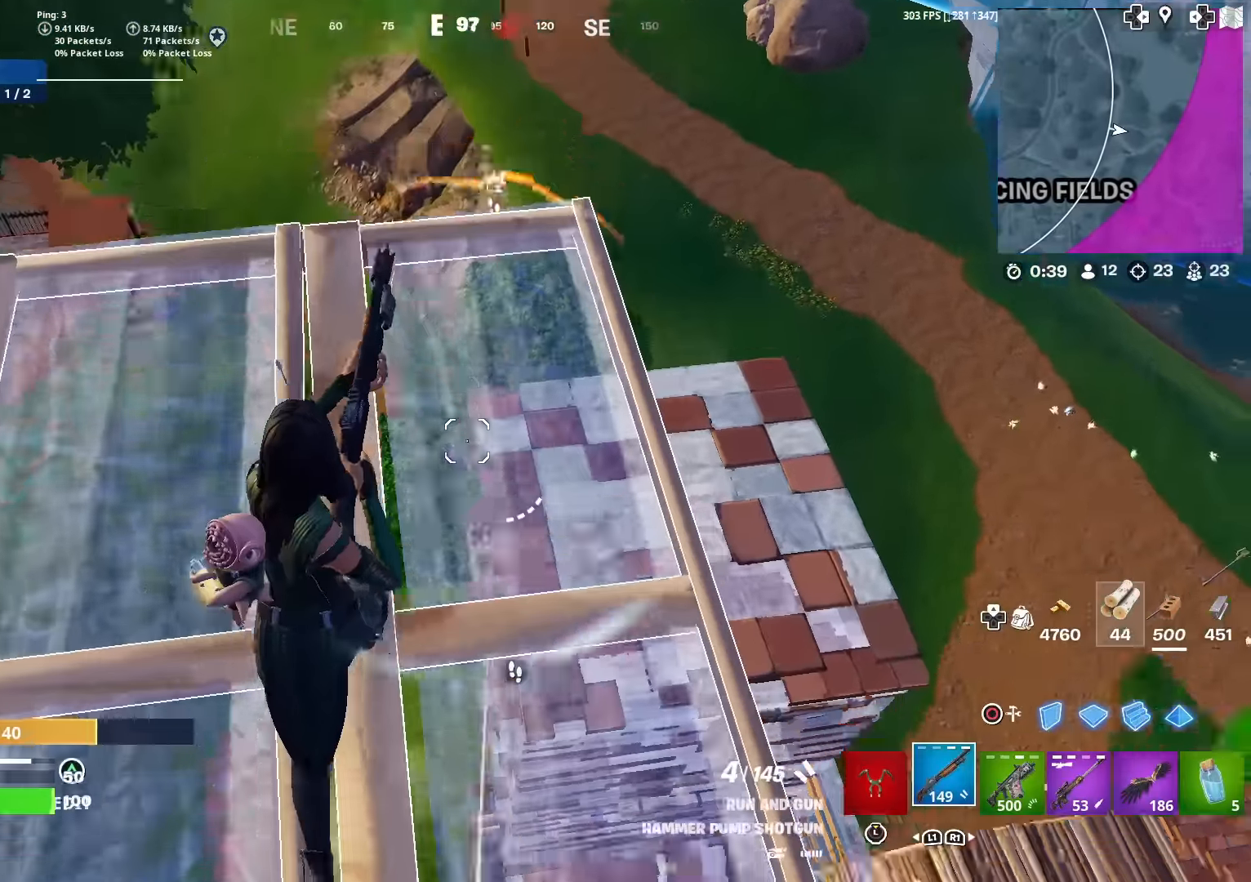
{"buttons": ["R1"], "left_stick": "up", "right_stick": "center", "events": [[66, "right_stick", "center"], [83, "left_stick", "up-right"], [300, "left_stick", "up"], [367, "right_stick", "left"], [383, "CIRCLE", "down"], [434, "right_stick", "center"], [467, "R1", "down"], [500, "CIRCLE", "up"]]}
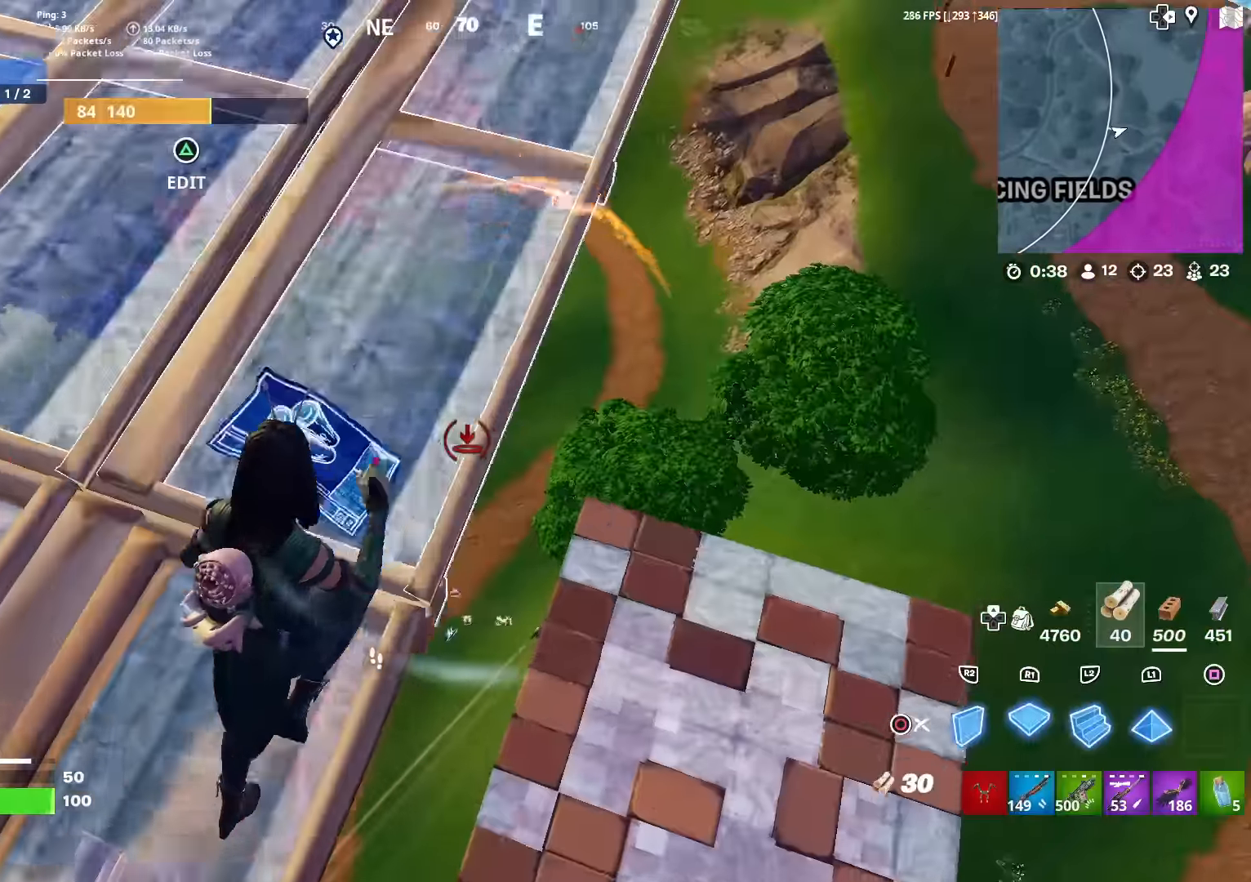
{"buttons": [], "left_stick": "up-right", "right_stick": "center", "events": [[50, "right_stick", "right"], [134, "R1", "up"], [150, "right_stick", "center"], [334, "left_stick", "up-right"], [384, "right_stick", "left"], [501, "right_stick", "center"]]}
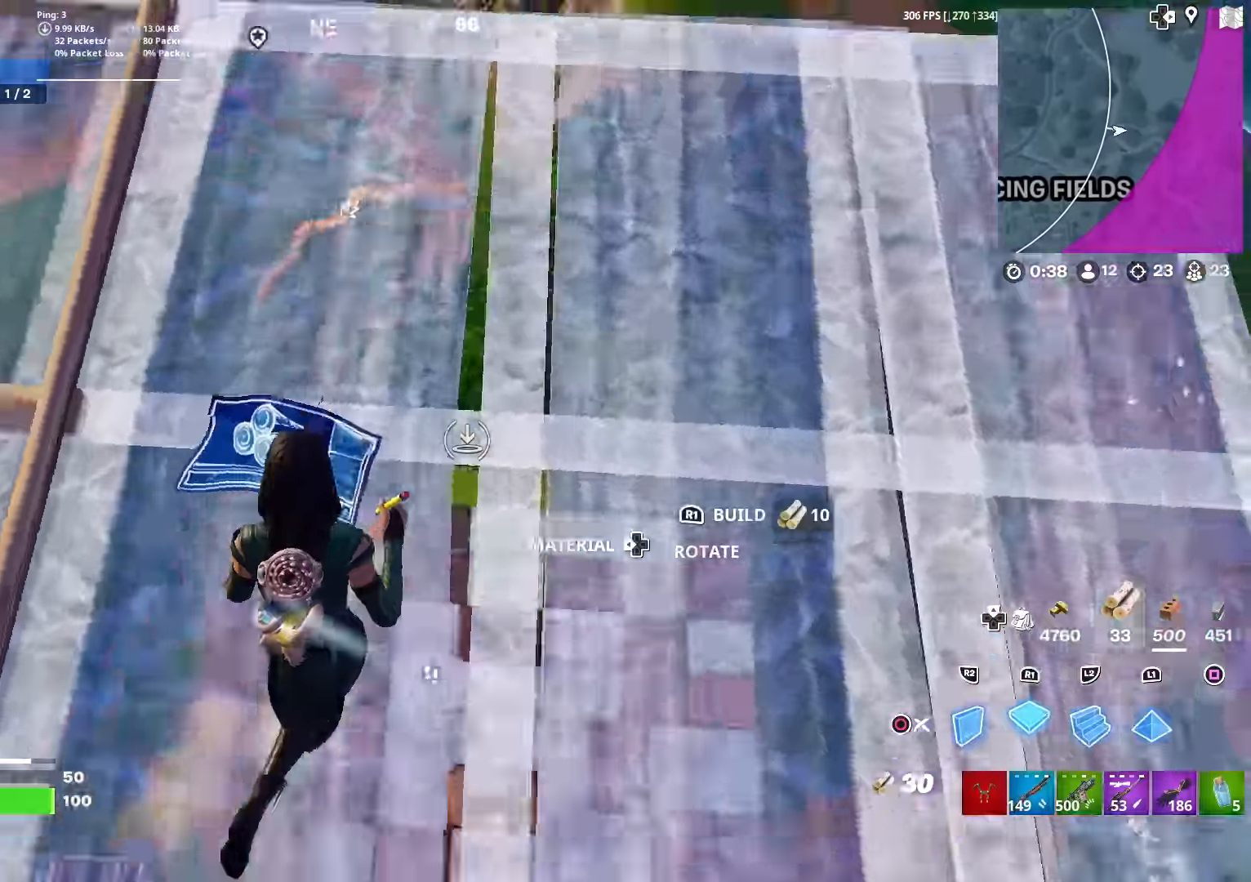
{"buttons": [], "left_stick": "right", "right_stick": "center", "events": [[50, "R2", "down"], [200, "R2", "up"], [233, "R1", "down"], [350, "left_stick", "right"], [350, "right_stick", "left"], [367, "R1", "up"], [500, "right_stick", "center"]]}
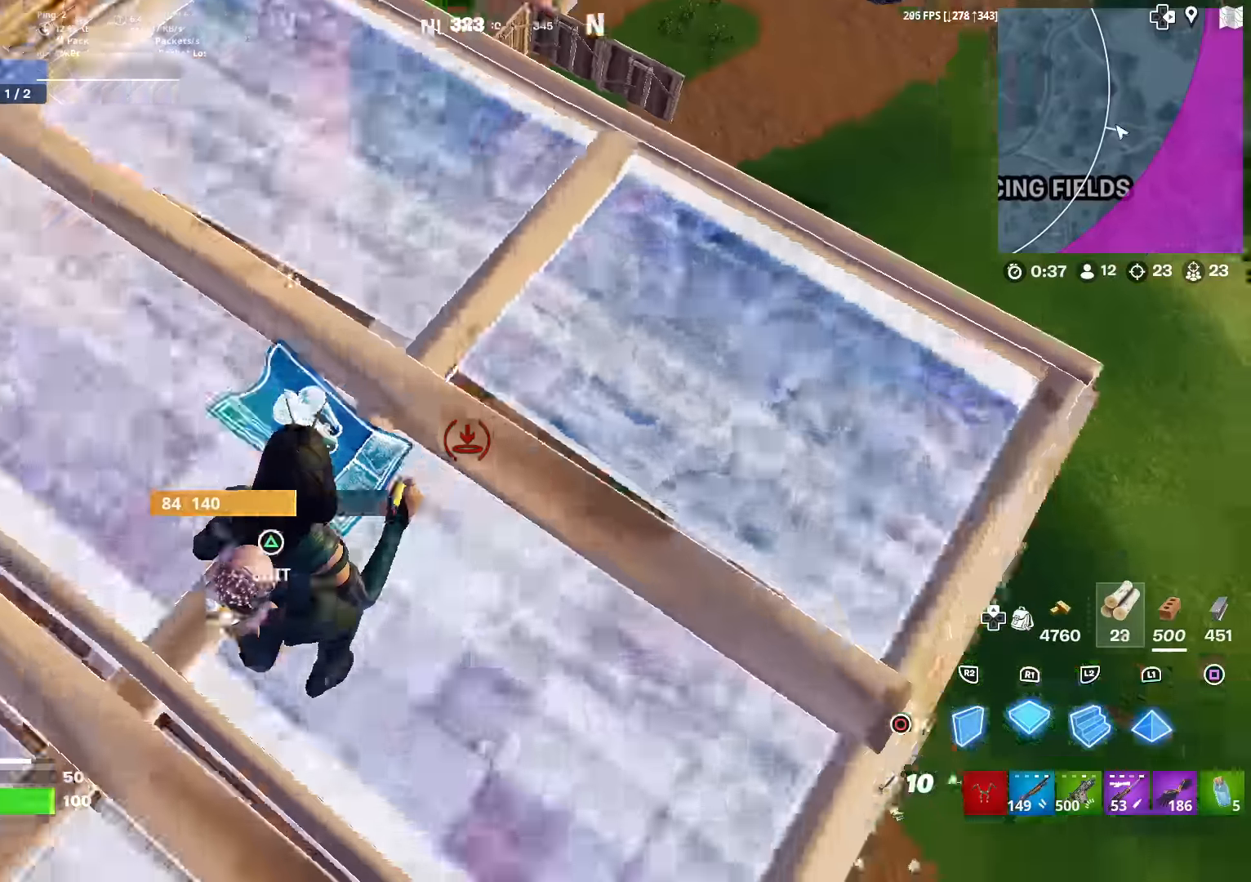
{"buttons": [], "left_stick": "down-right", "right_stick": "left", "events": [[134, "CIRCLE", "down"], [184, "right_stick", "down-right"], [250, "left_stick", "down-right"], [267, "CIRCLE", "up"], [317, "right_stick", "center"], [467, "right_stick", "left"]]}
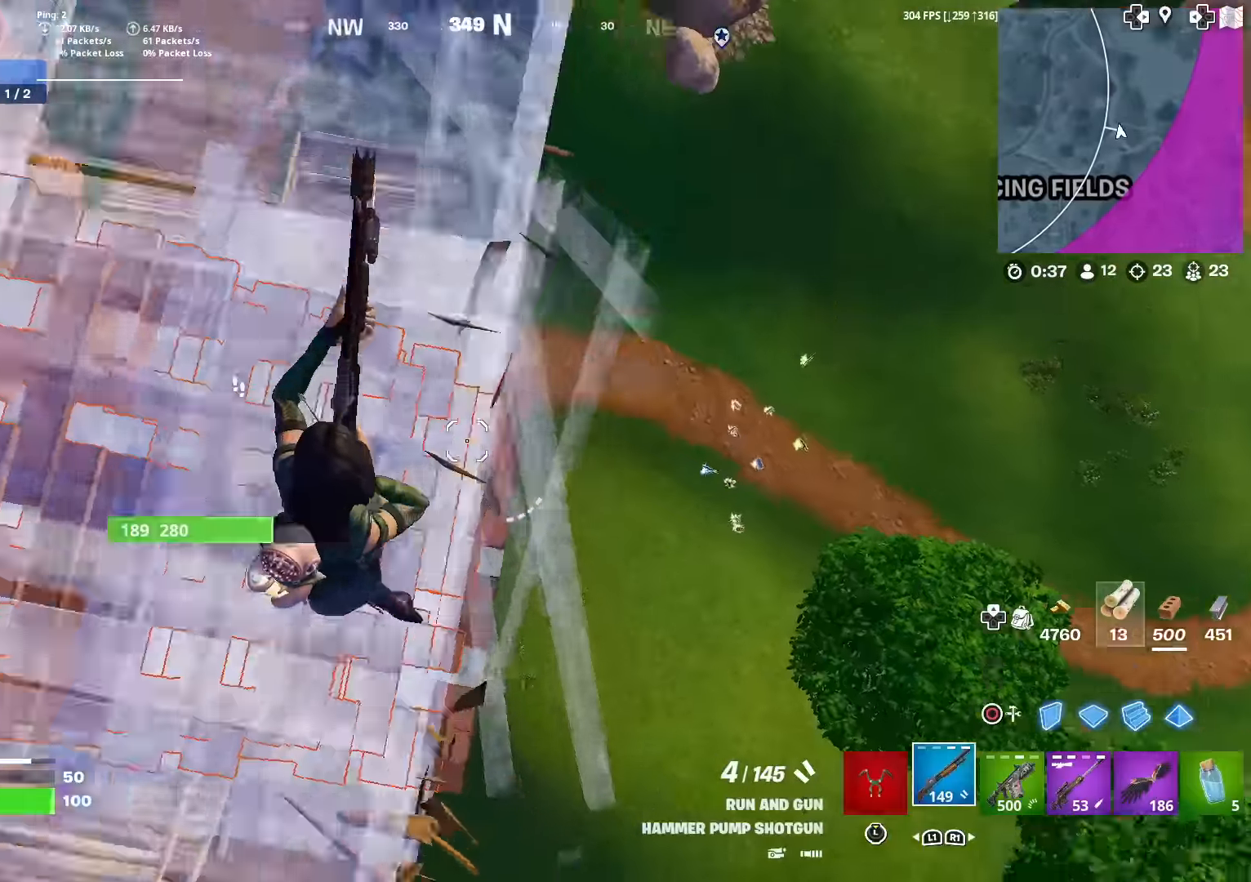
{"buttons": [], "left_stick": "down-right", "right_stick": "up", "events": [[83, "right_stick", "center"], [200, "right_stick", "left"], [434, "right_stick", "up"]]}
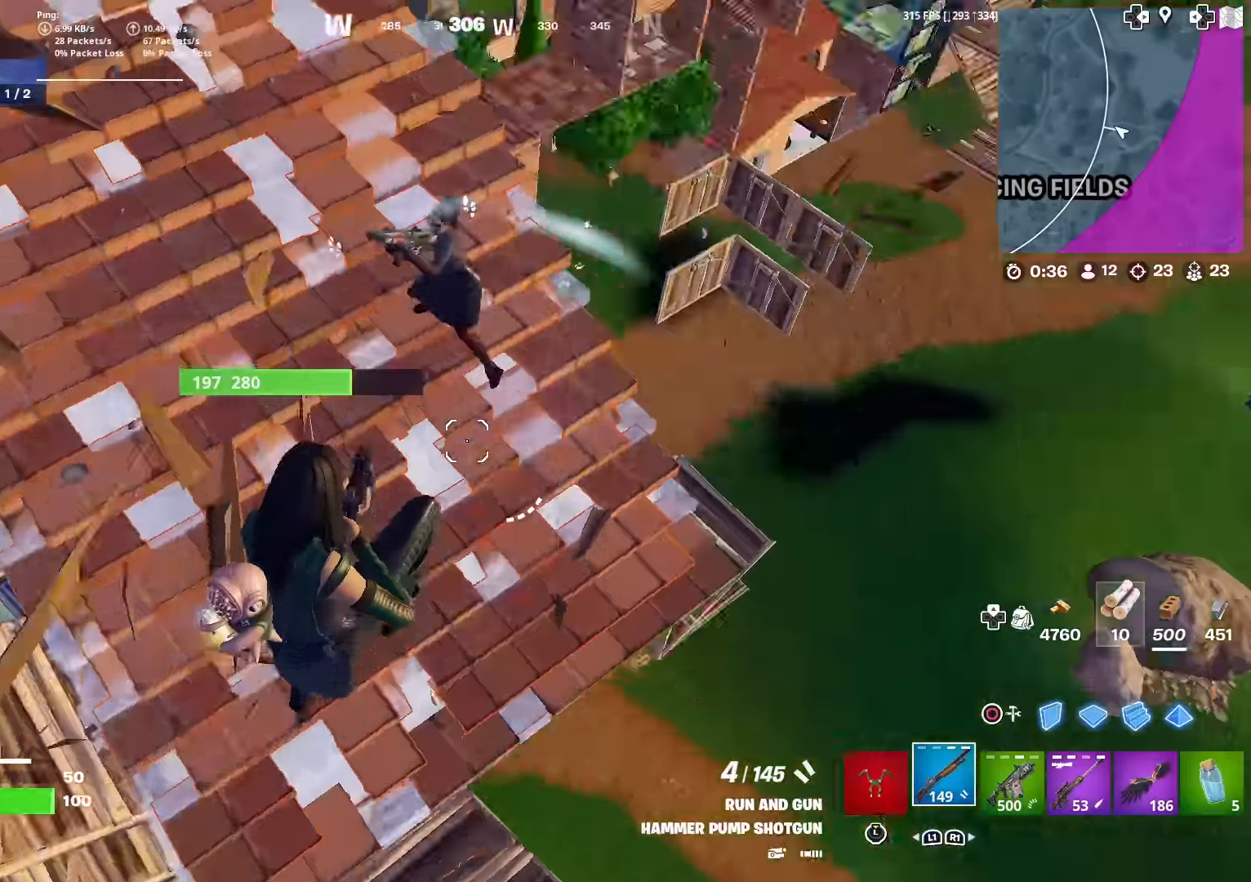
{"buttons": ["R2"], "left_stick": "down-right", "right_stick": "up-left", "events": [[100, "R2", "down"], [100, "left_stick", "right"], [184, "CIRCLE", "down"], [284, "CIRCLE", "up"], [284, "R2", "up"], [284, "right_stick", "down"], [317, "R1", "down"], [467, "R1", "up"], [467, "R2", "down"], [467, "left_stick", "down-right"], [467, "right_stick", "up-left"]]}
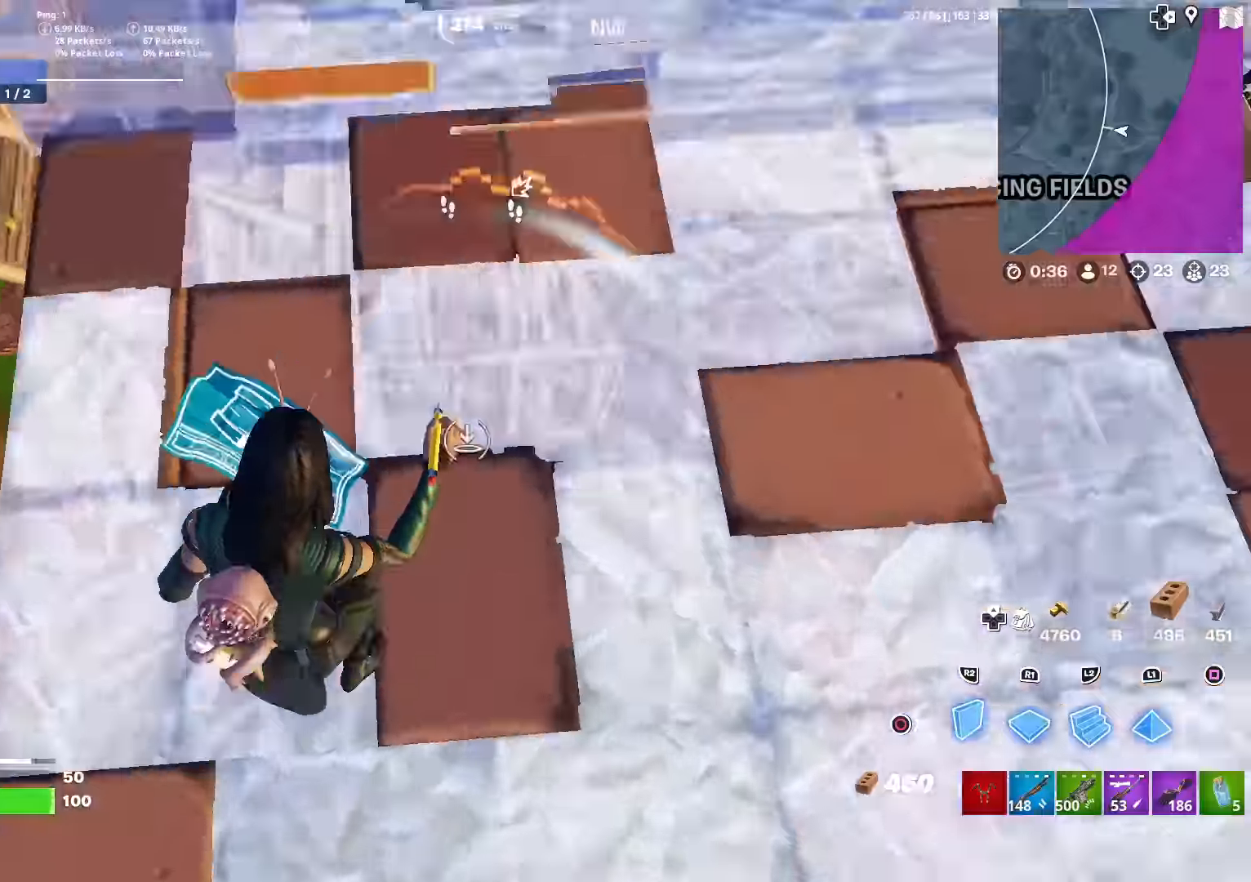
{"buttons": ["R2"], "left_stick": "down-right", "right_stick": "left", "events": [[133, "R2", "up"], [167, "R1", "down"], [183, "right_stick", "center"], [300, "L1", "down"], [333, "R1", "up"], [383, "right_stick", "left"], [400, "L1", "up"], [400, "R2", "down"]]}
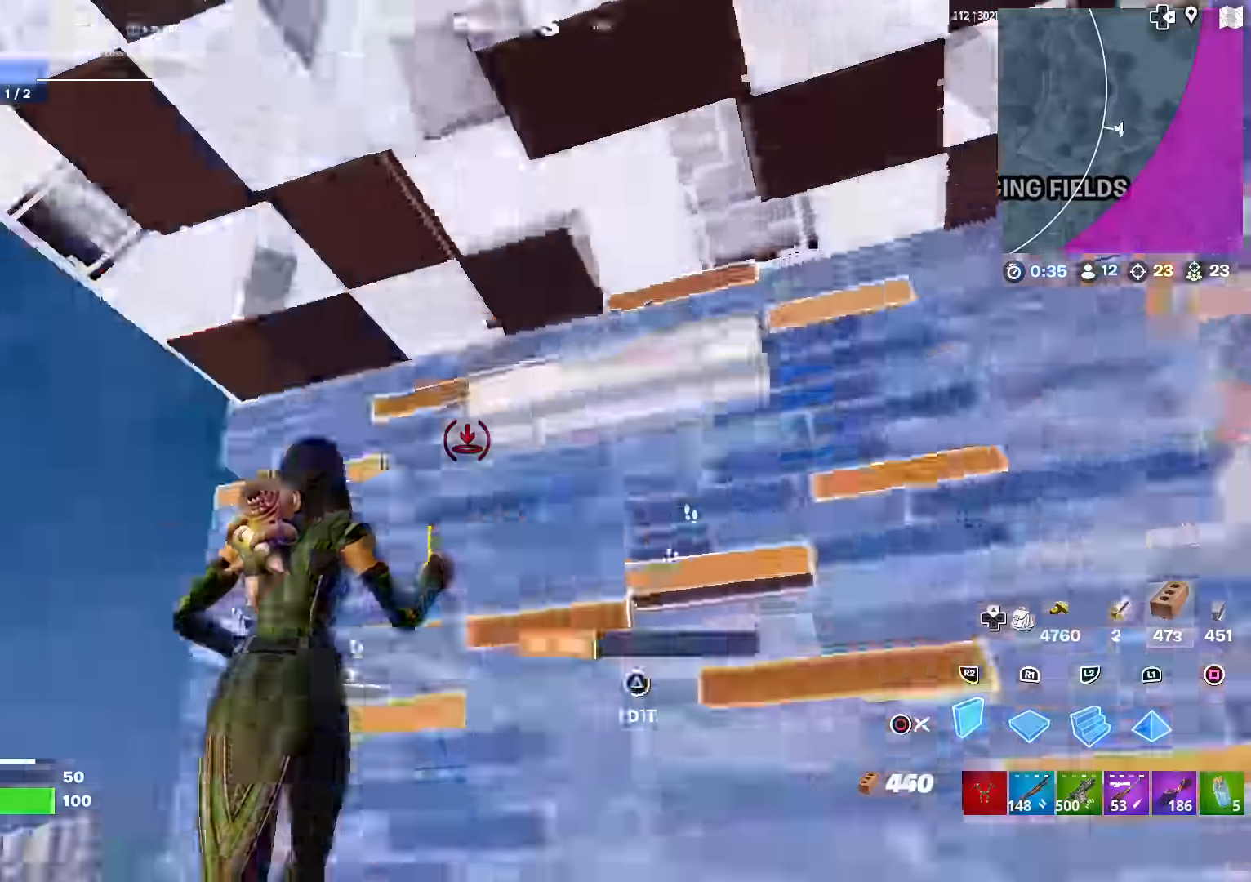
{"buttons": [], "left_stick": "up-right", "right_stick": "up-left", "events": [[33, "right_stick", "right"], [66, "CIRCLE", "down"], [116, "R2", "up"], [149, "right_stick", "center"], [166, "CIRCLE", "up"], [233, "SQUARE", "down"], [283, "right_stick", "up"], [300, "SQUARE", "up"], [366, "right_stick", "center"], [433, "left_stick", "up-right"], [500, "right_stick", "up-left"]]}
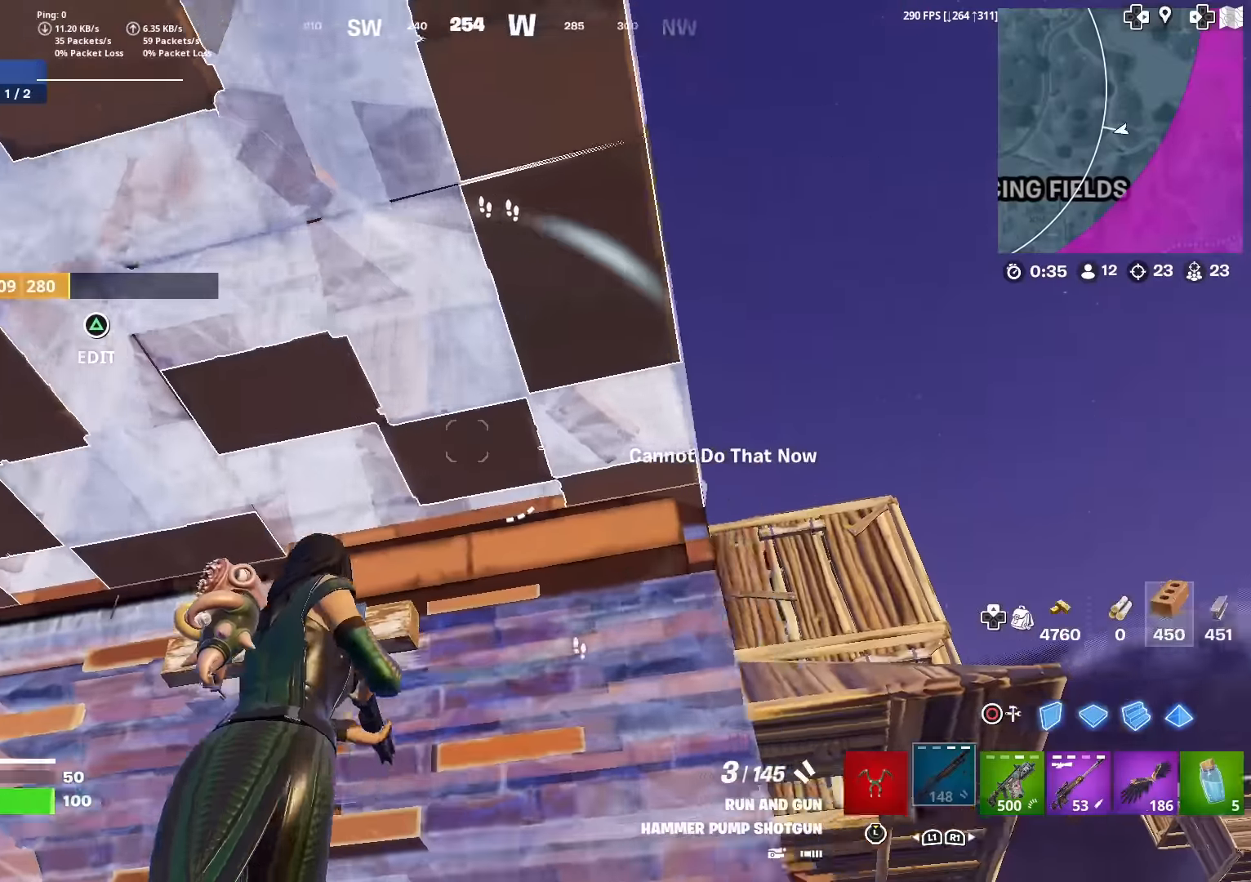
{"buttons": [], "left_stick": "left", "right_stick": "right", "events": [[67, "right_stick", "center"], [83, "SQUARE", "down"], [117, "SQUARE", "up"], [150, "SQUARE", "down"], [167, "SQUARE", "up"], [200, "left_stick", "center"], [217, "right_stick", "left"], [233, "SQUARE", "down"], [300, "right_stick", "center"], [317, "SQUARE", "up"], [350, "left_stick", "down"], [400, "SQUARE", "down"], [484, "SQUARE", "up"], [484, "left_stick", "left"], [500, "right_stick", "right"]]}
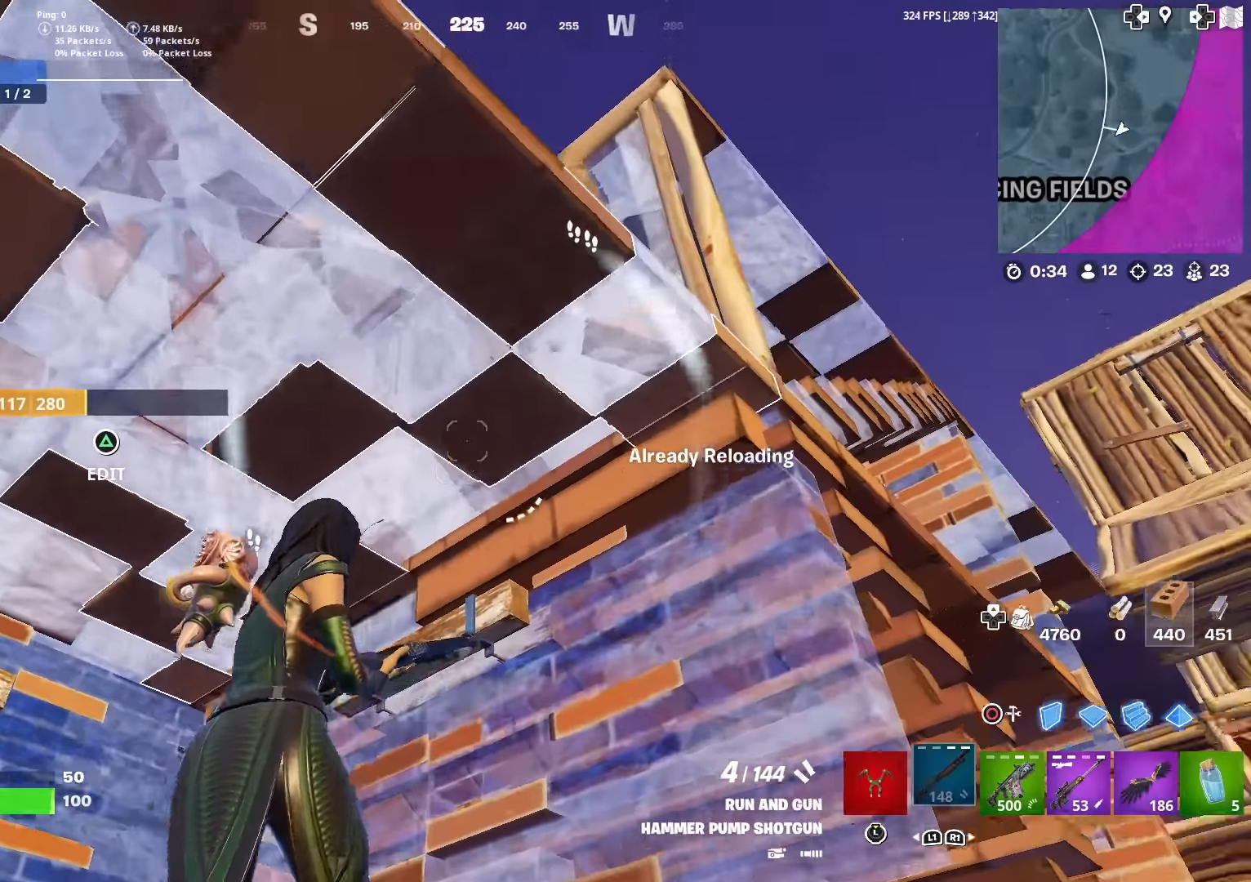
{"buttons": [], "left_stick": "left", "right_stick": "center", "events": [[134, "right_stick", "center"], [251, "left_stick", "down"], [301, "right_stick", "up-left"], [351, "right_stick", "center"], [434, "SQUARE", "down"], [434, "left_stick", "left"], [501, "SQUARE", "up"]]}
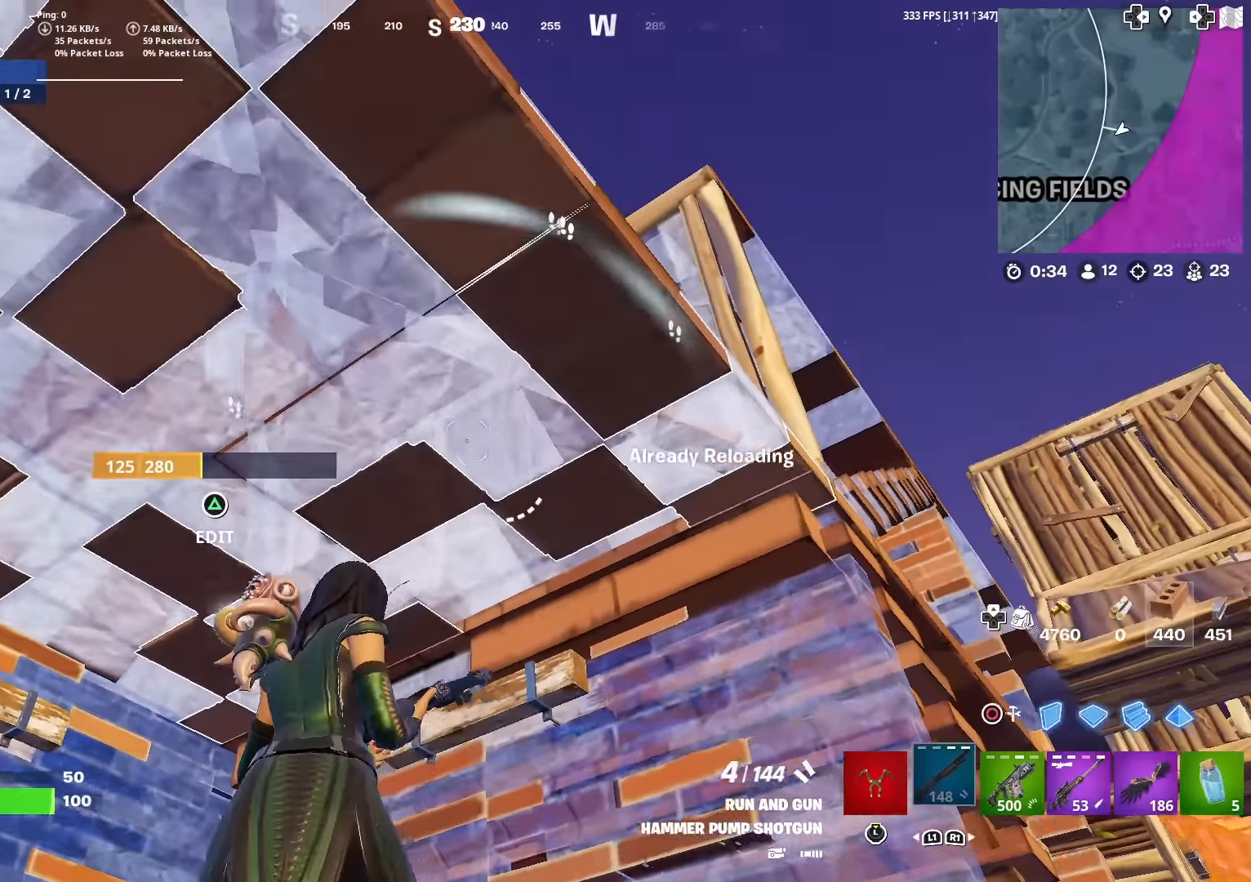
{"buttons": [], "left_stick": "right", "right_stick": "down", "events": [[50, "left_stick", "up-left"], [50, "right_stick", "down-left"], [167, "left_stick", "up"], [317, "right_stick", "down"], [333, "left_stick", "right"]]}
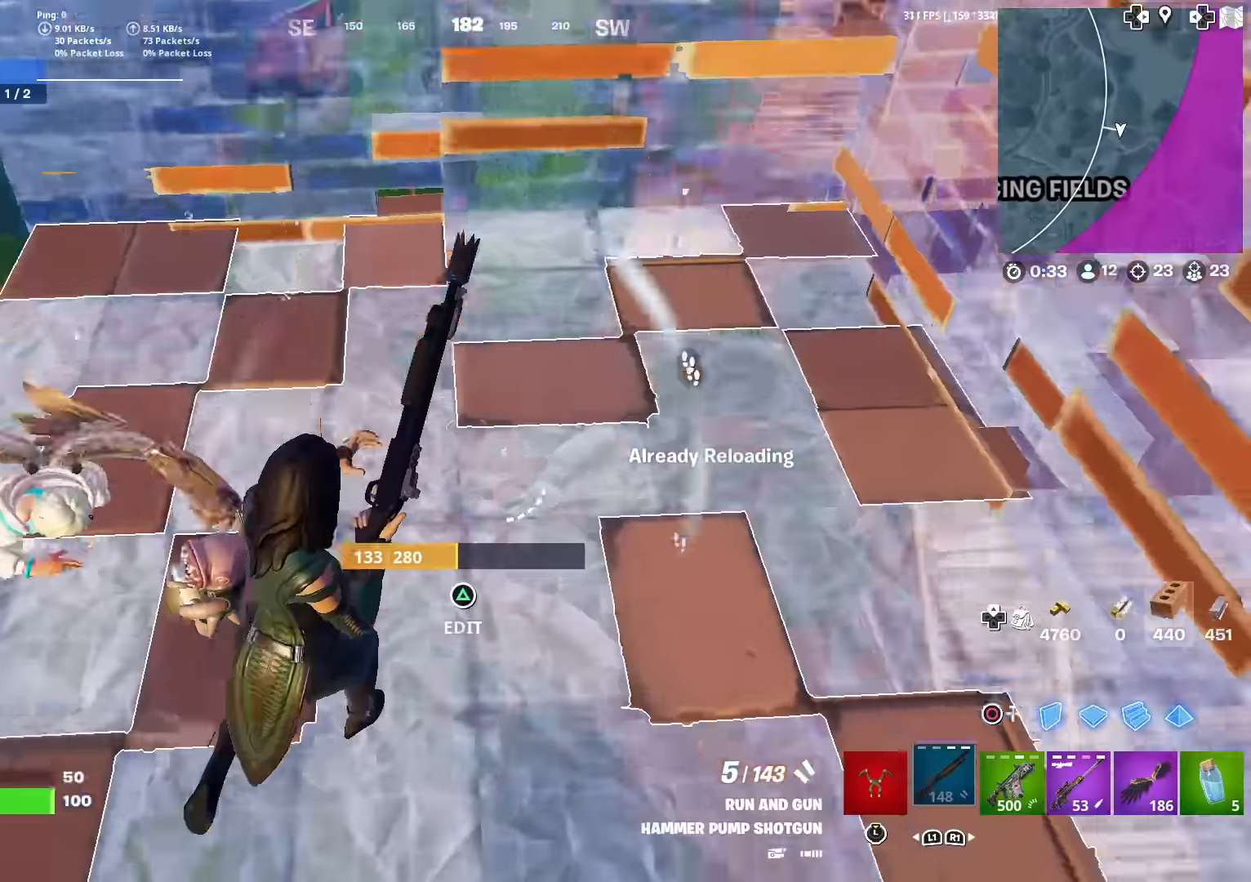
{"buttons": ["TRIANGLE"], "left_stick": "right", "right_stick": "center", "events": [[84, "right_stick", "center"], [334, "right_stick", "left"], [351, "TRIANGLE", "down"], [384, "R2", "down"], [417, "right_stick", "down"], [484, "R2", "up"], [501, "right_stick", "center"]]}
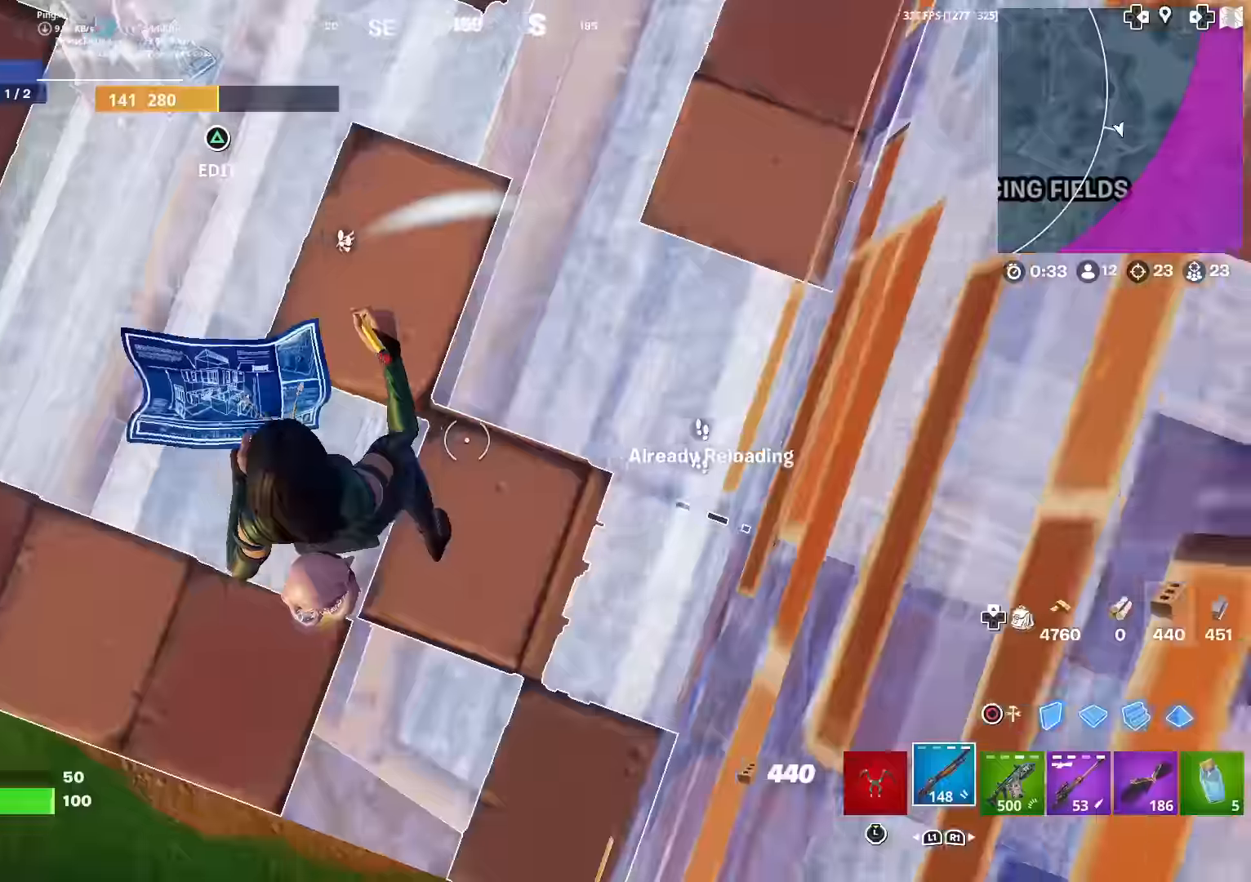
{"buttons": [], "left_stick": "up-left", "right_stick": "center", "events": [[17, "TRIANGLE", "up"], [17, "left_stick", "up"], [150, "L1", "down"], [150, "right_stick", "up-left"], [217, "right_stick", "center"], [283, "L1", "up"], [283, "left_stick", "up-left"], [367, "L1", "down"], [384, "right_stick", "up-left"], [467, "right_stick", "center"], [484, "L1", "up"]]}
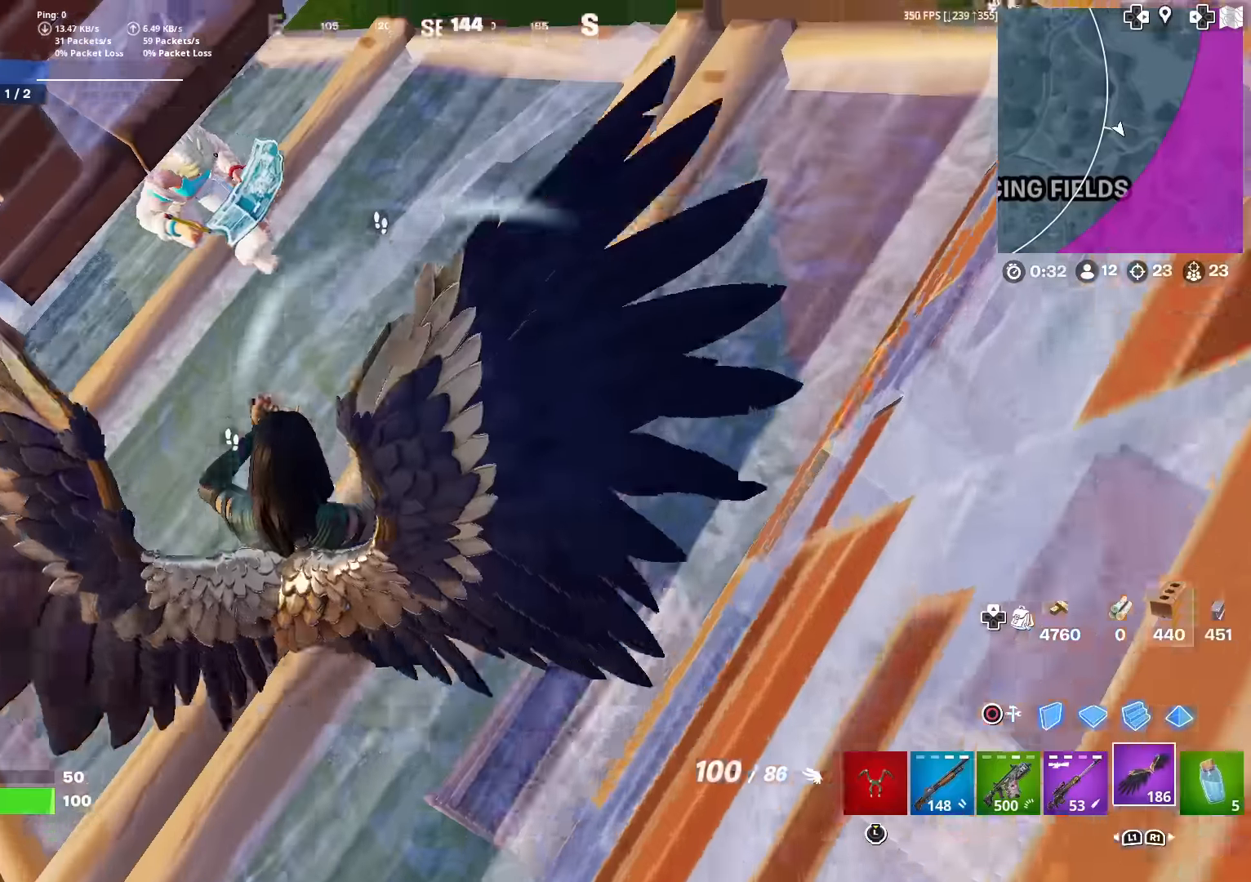
{"buttons": [], "left_stick": "up-left", "right_stick": "center", "events": [[67, "right_stick", "up"], [184, "left_stick", "up"], [217, "right_stick", "center"], [334, "right_stick", "up-right"], [434, "right_stick", "center"], [484, "left_stick", "up-left"]]}
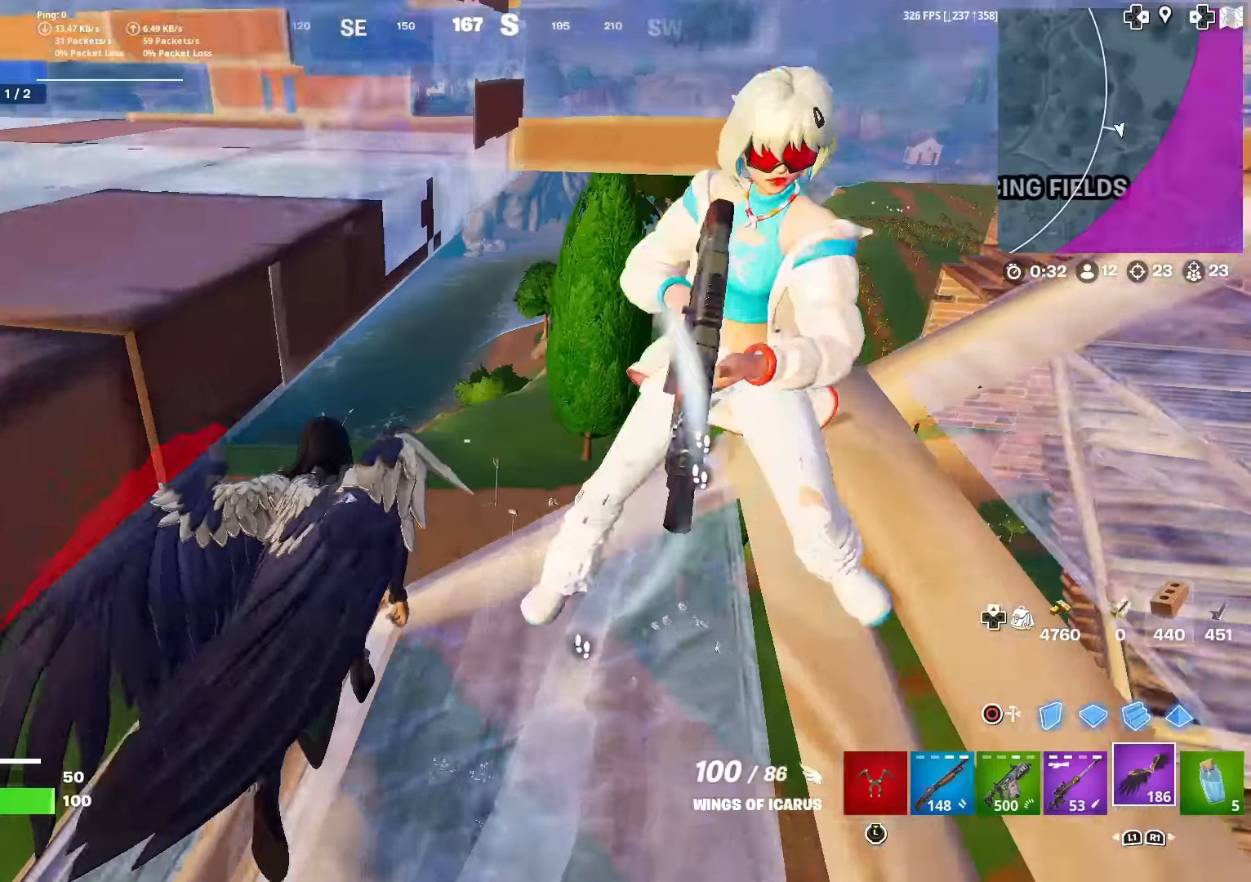
{"buttons": [], "left_stick": "up-right", "right_stick": "center", "events": [[117, "left_stick", "up"], [267, "right_stick", "down-right"], [384, "left_stick", "up-right"], [467, "right_stick", "center"]]}
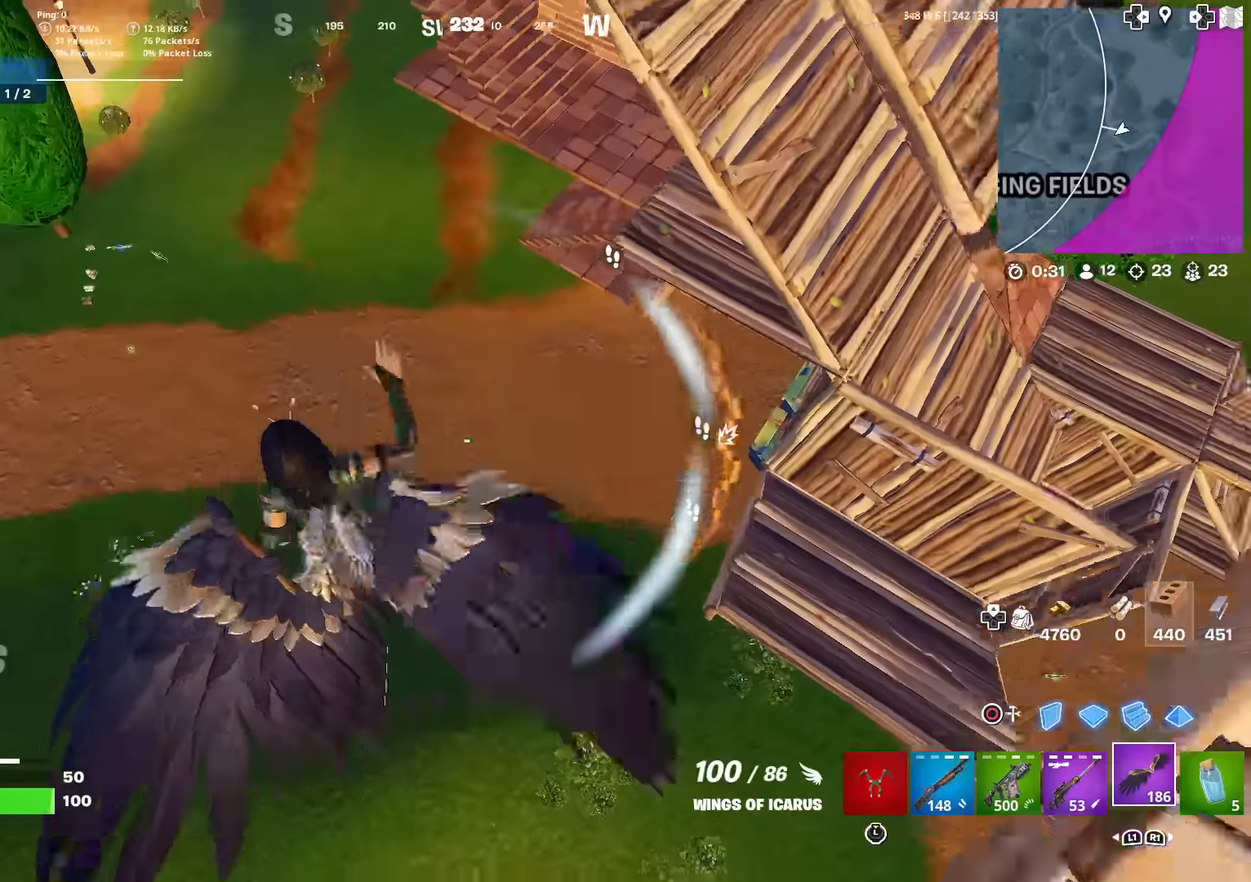
{"buttons": [], "left_stick": "left", "right_stick": "up-right", "events": [[50, "left_stick", "right"], [133, "right_stick", "right"], [216, "right_stick", "up-right"], [283, "left_stick", "up"], [383, "left_stick", "left"]]}
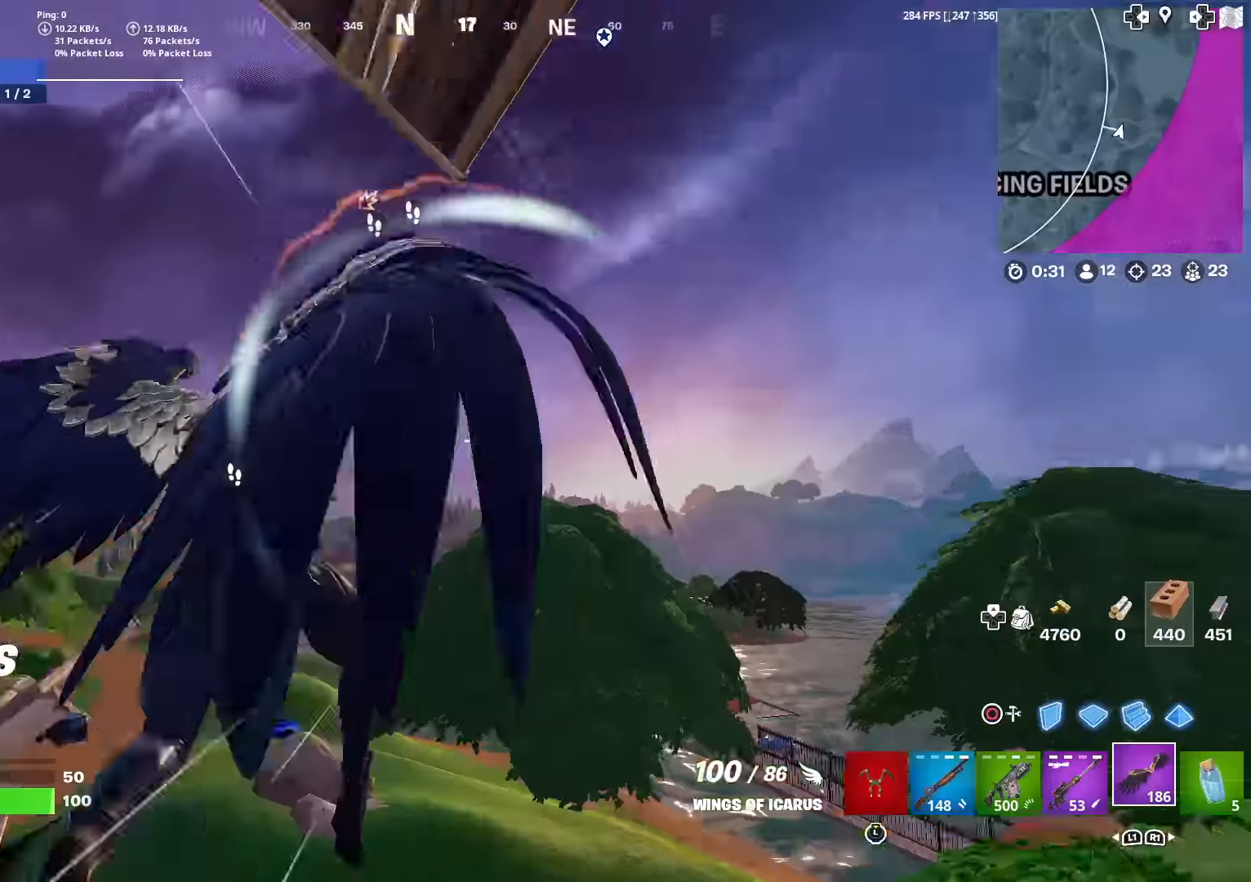
{"buttons": [], "left_stick": "left", "right_stick": "up-right", "events": [[50, "right_stick", "center"], [100, "left_stick", "down-left"], [200, "R3", "down"], [400, "R3", "up"], [417, "left_stick", "left"], [467, "right_stick", "up-right"]]}
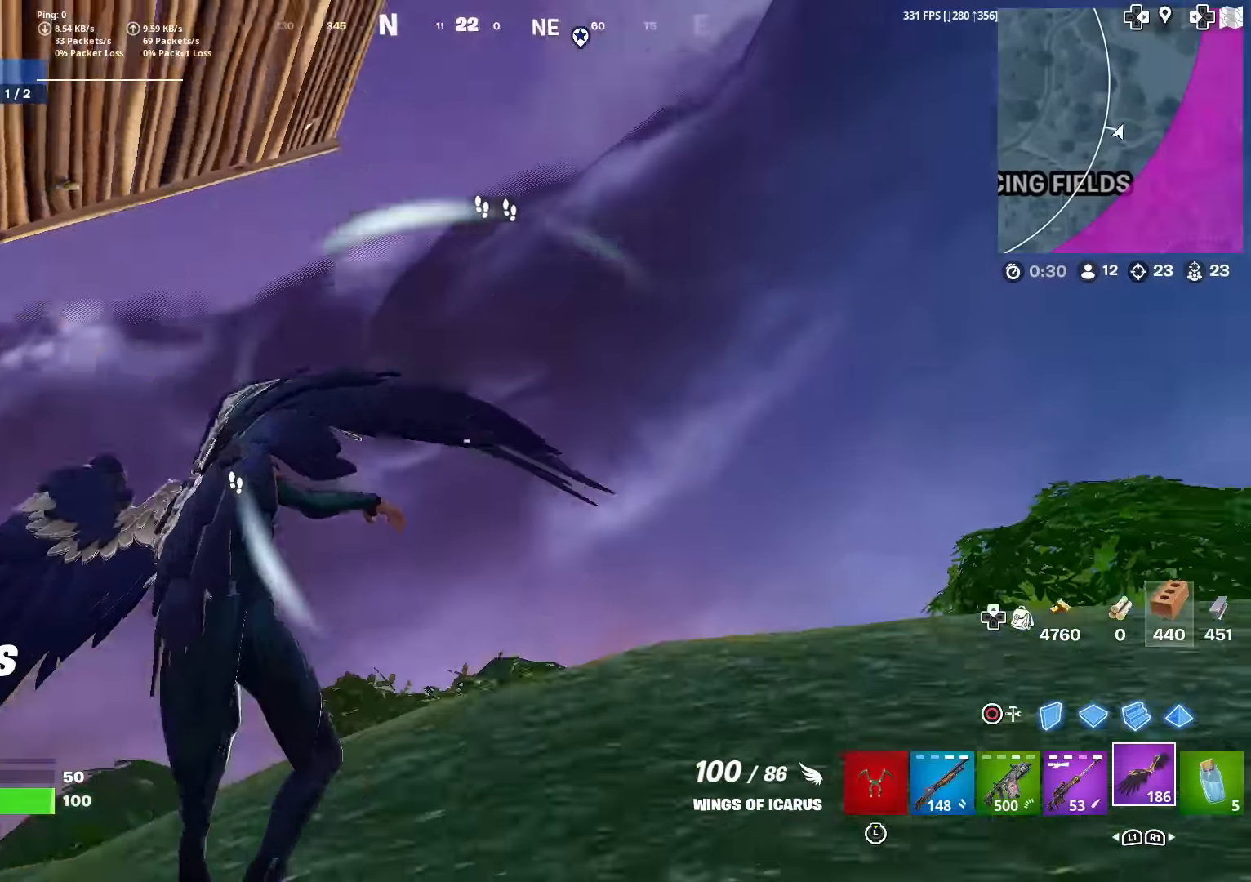
{"buttons": ["L1"], "left_stick": "left", "right_stick": "right", "events": [[150, "right_stick", "center"], [233, "right_stick", "up"], [266, "L1", "down"], [333, "right_stick", "center"], [367, "L1", "up"], [433, "L1", "down"], [450, "right_stick", "right"]]}
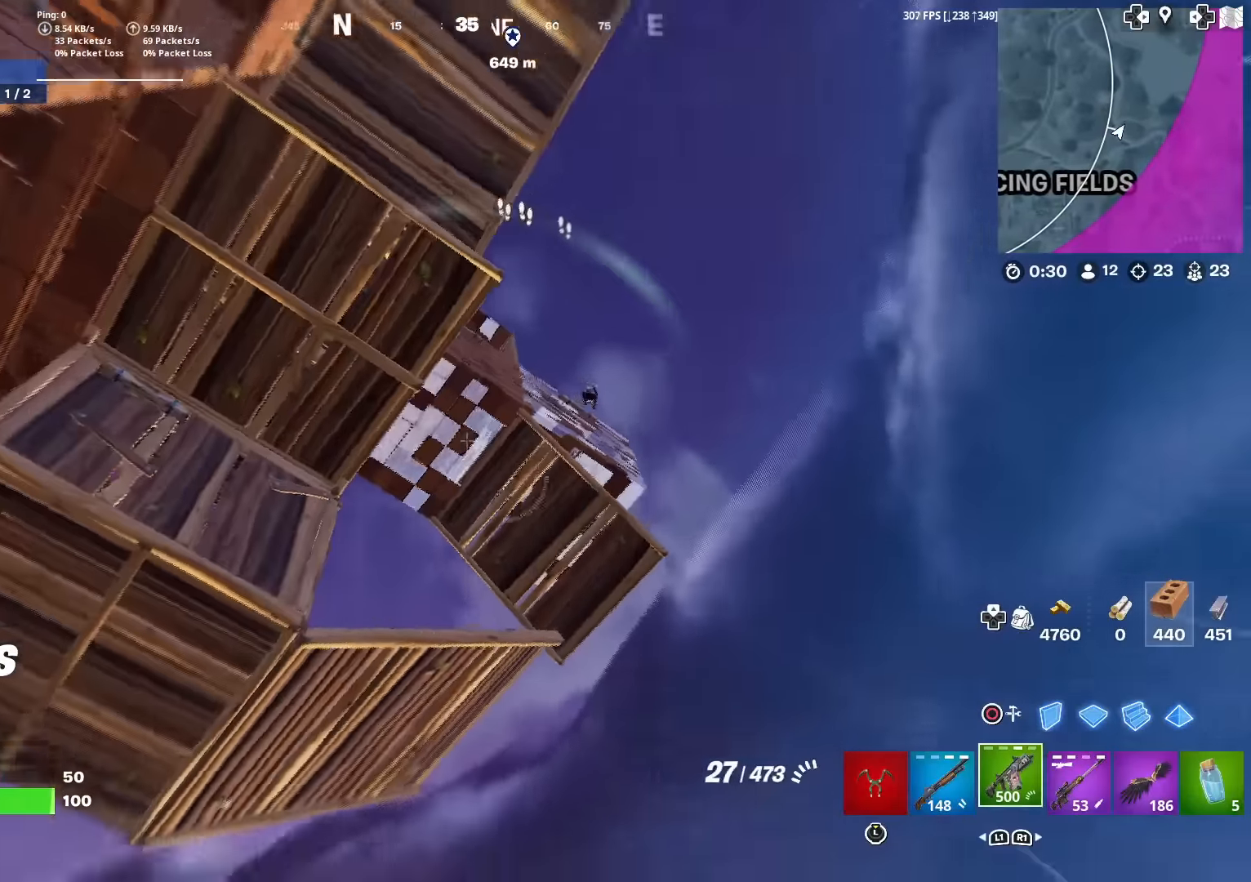
{"buttons": ["R2"], "left_stick": "down-right", "right_stick": "center", "events": [[17, "right_stick", "center"], [50, "L1", "up"], [100, "CROSS", "down"], [100, "left_stick", "down-right"], [150, "right_stick", "down-right"], [217, "CROSS", "up"], [234, "R2", "down"], [267, "left_stick", "right"], [267, "right_stick", "center"], [417, "right_stick", "down-right"], [451, "left_stick", "down-right"], [501, "right_stick", "center"]]}
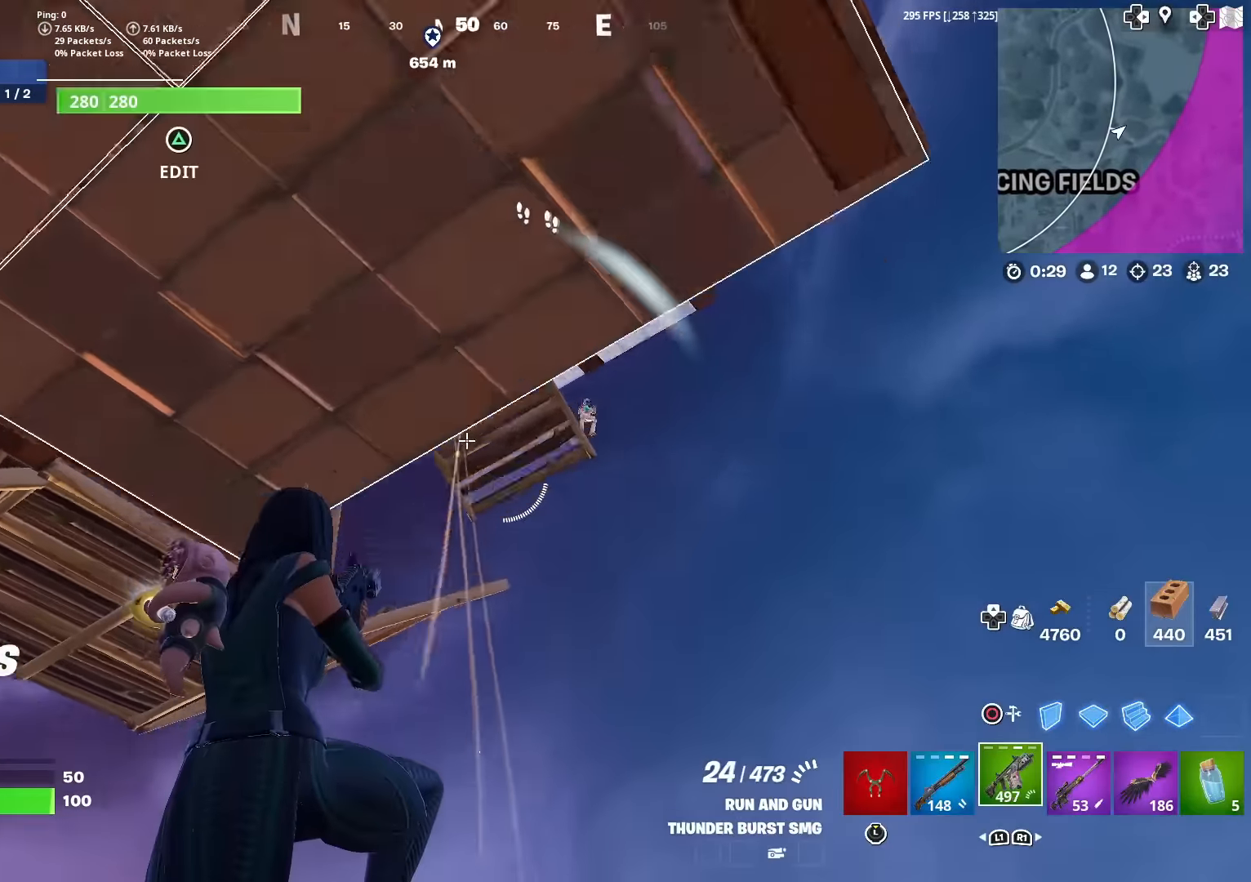
{"buttons": [], "left_stick": "right", "right_stick": "center", "events": [[116, "left_stick", "right"], [350, "R2", "up"]]}
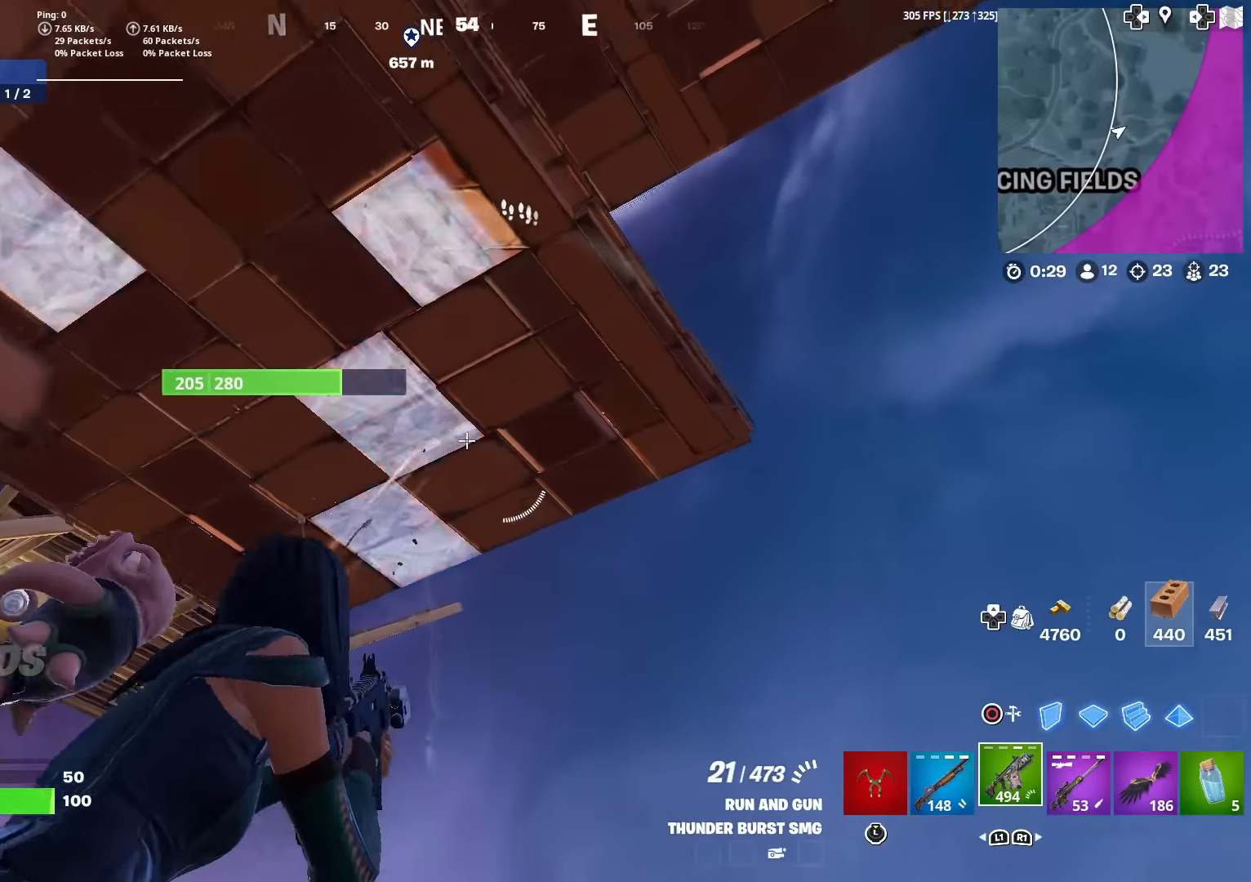
{"buttons": ["R2"], "left_stick": "up-right", "right_stick": "center", "events": [[234, "left_stick", "up-right"], [400, "CROSS", "down"], [501, "CROSS", "up"], [501, "R2", "down"]]}
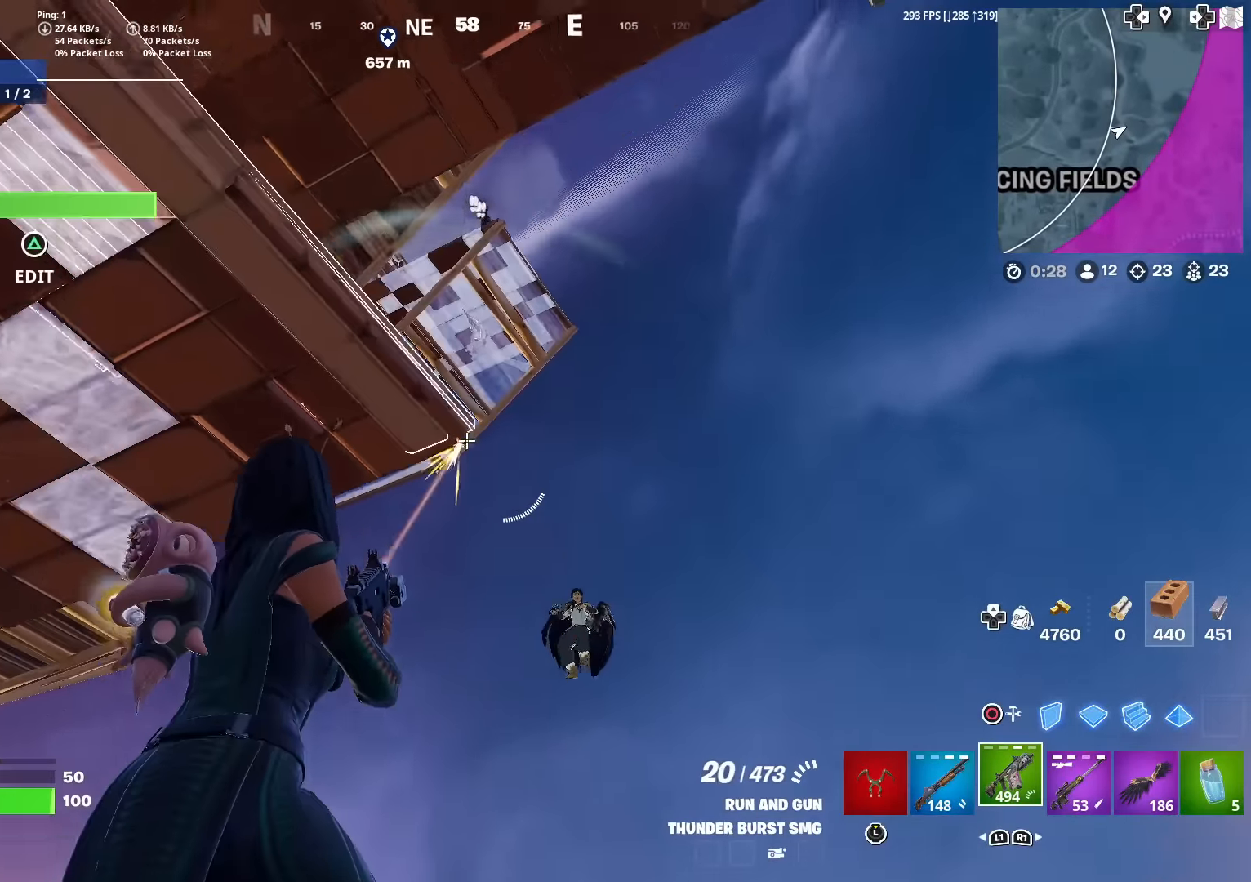
{"buttons": [], "left_stick": "down-right", "right_stick": "center", "events": [[16, "left_stick", "right"], [16, "right_stick", "down"], [166, "left_stick", "down-right"], [200, "R2", "up"], [283, "L1", "down"], [283, "left_stick", "right"], [367, "right_stick", "center"], [400, "L1", "up"], [433, "left_stick", "down-right"]]}
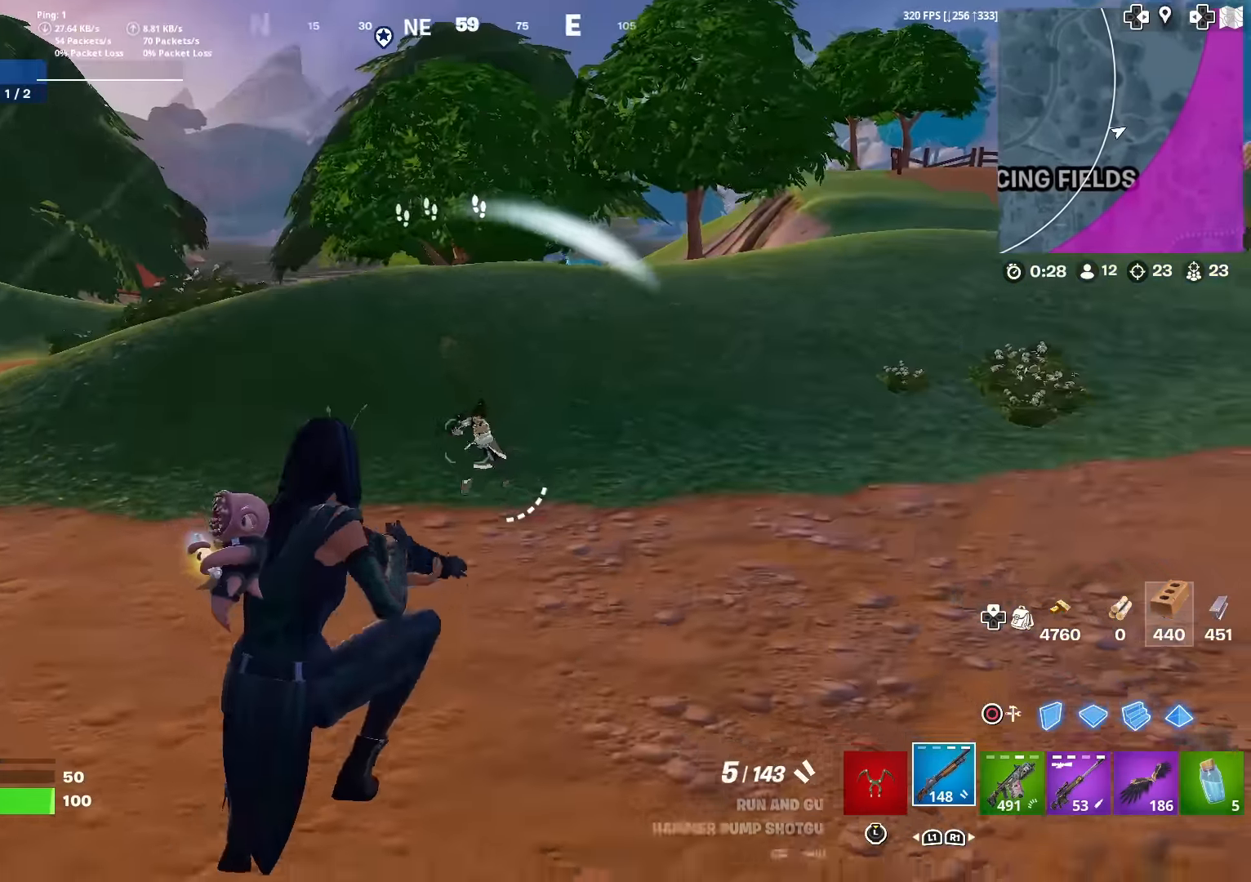
{"buttons": ["R2"], "left_stick": "down-right", "right_stick": "left", "events": [[100, "right_stick", "up"], [150, "R2", "down"], [200, "right_stick", "center"], [250, "CIRCLE", "down"], [267, "R2", "up"], [317, "R2", "down"], [350, "CIRCLE", "up"], [367, "right_stick", "up"], [467, "right_stick", "left"]]}
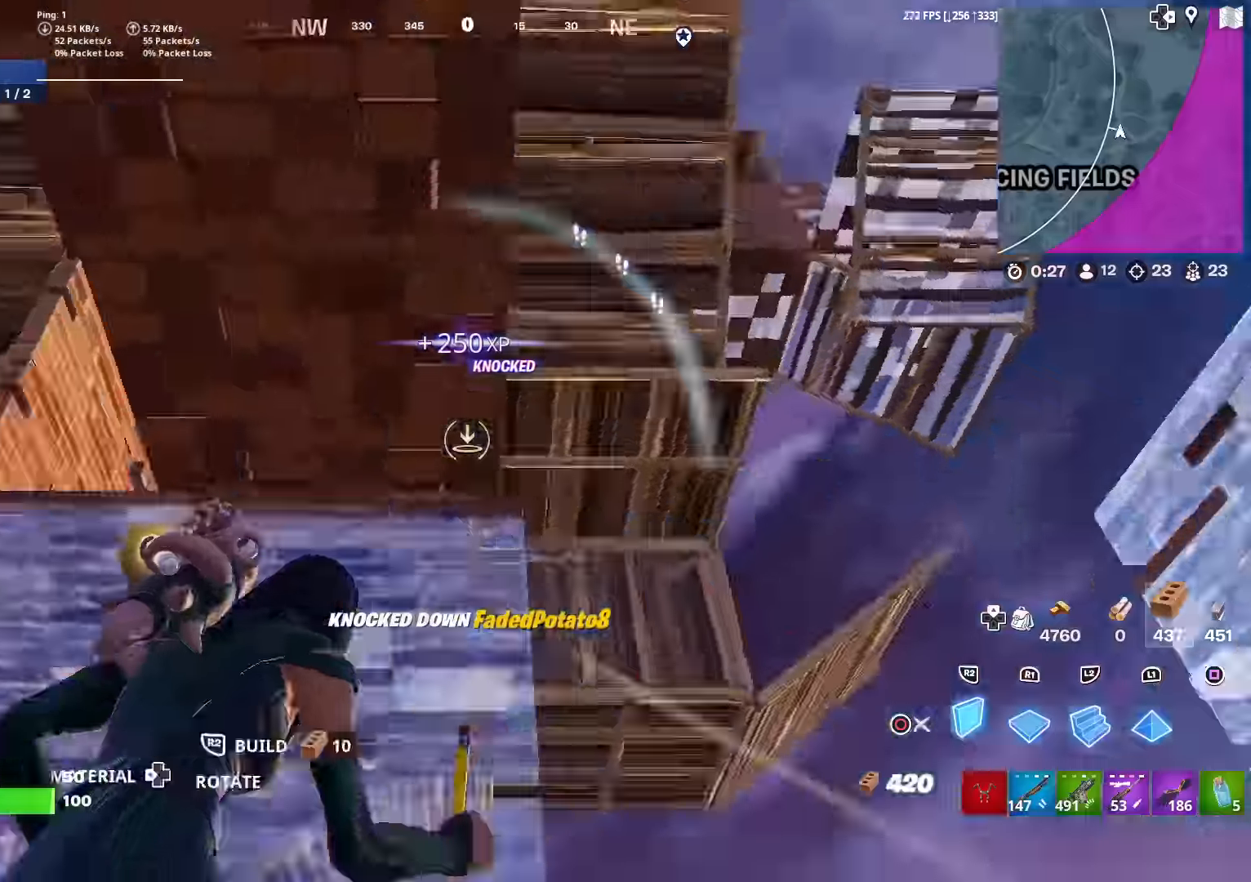
{"buttons": [], "left_stick": "up", "right_stick": "center", "events": [[33, "right_stick", "down"], [83, "right_stick", "right"], [133, "right_stick", "center"], [167, "left_stick", "up"], [250, "R2", "up"], [317, "CIRCLE", "down"], [400, "CIRCLE", "up"]]}
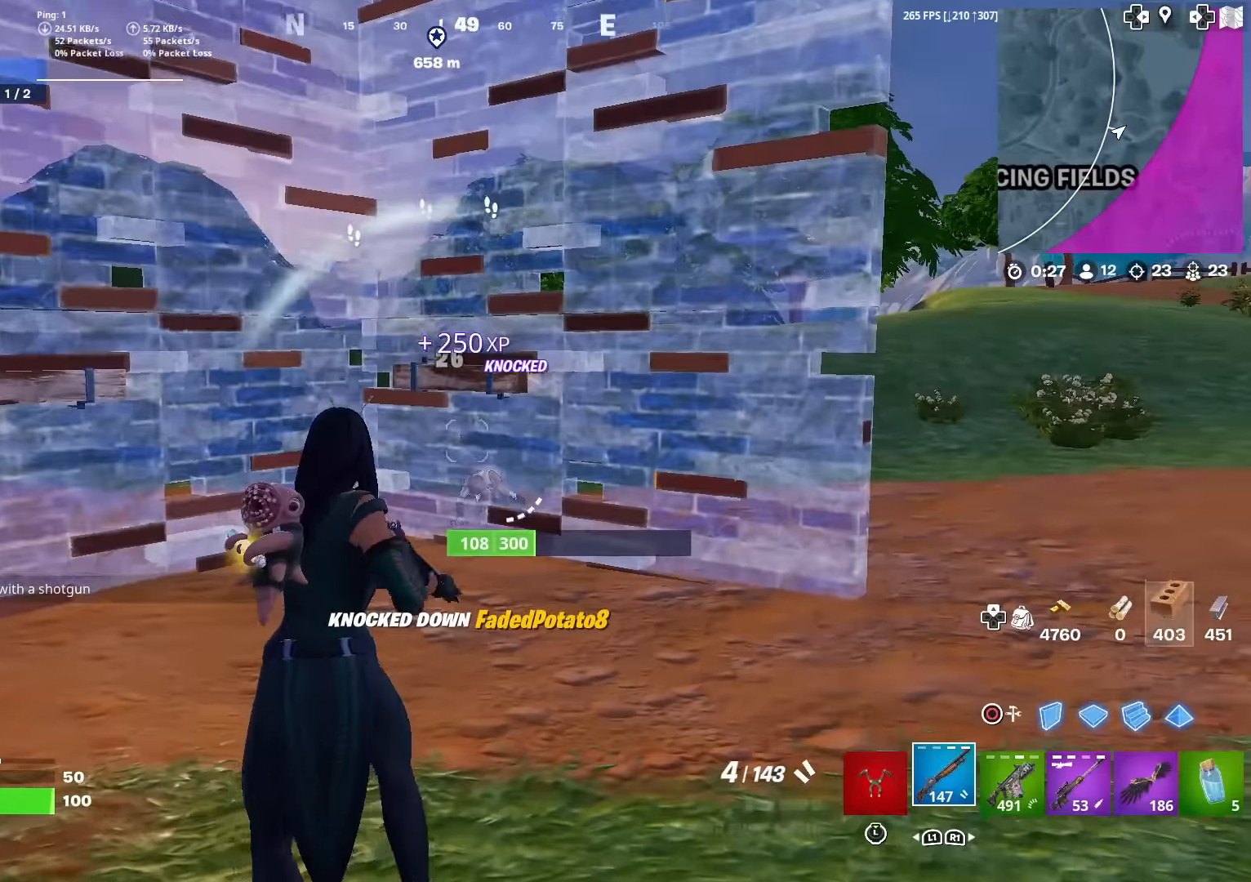
{"buttons": [], "left_stick": "up", "right_stick": "center", "events": []}